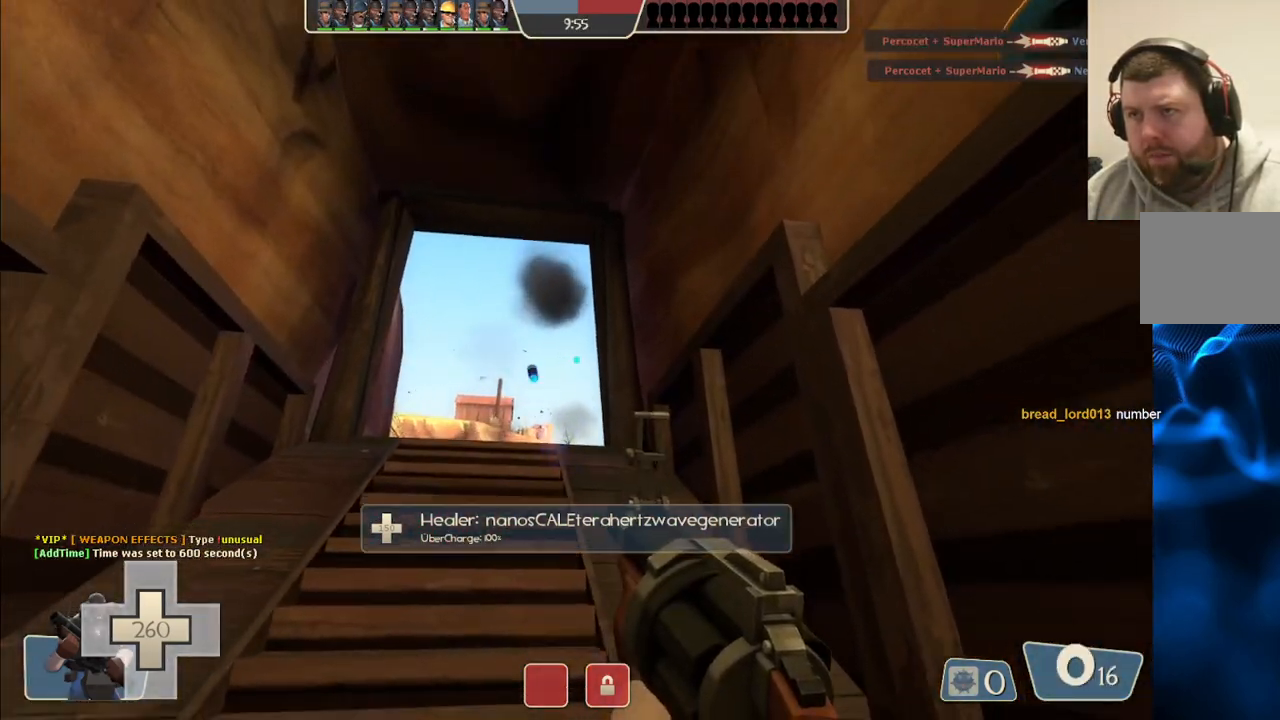
Gameplay with a controller (PlayStation layout); each line is a JSON object with the inputs held at the frame after it. "events" lists button and stick changes between this image and that frame as [ms after this image, input, new state], when the widget could be followed in between. Not read: L1.
{"buttons": ["R2"], "left_stick": "center", "right_stick": "center", "events": [[183, "left_stick", "down-left"], [333, "left_stick", "center"]]}
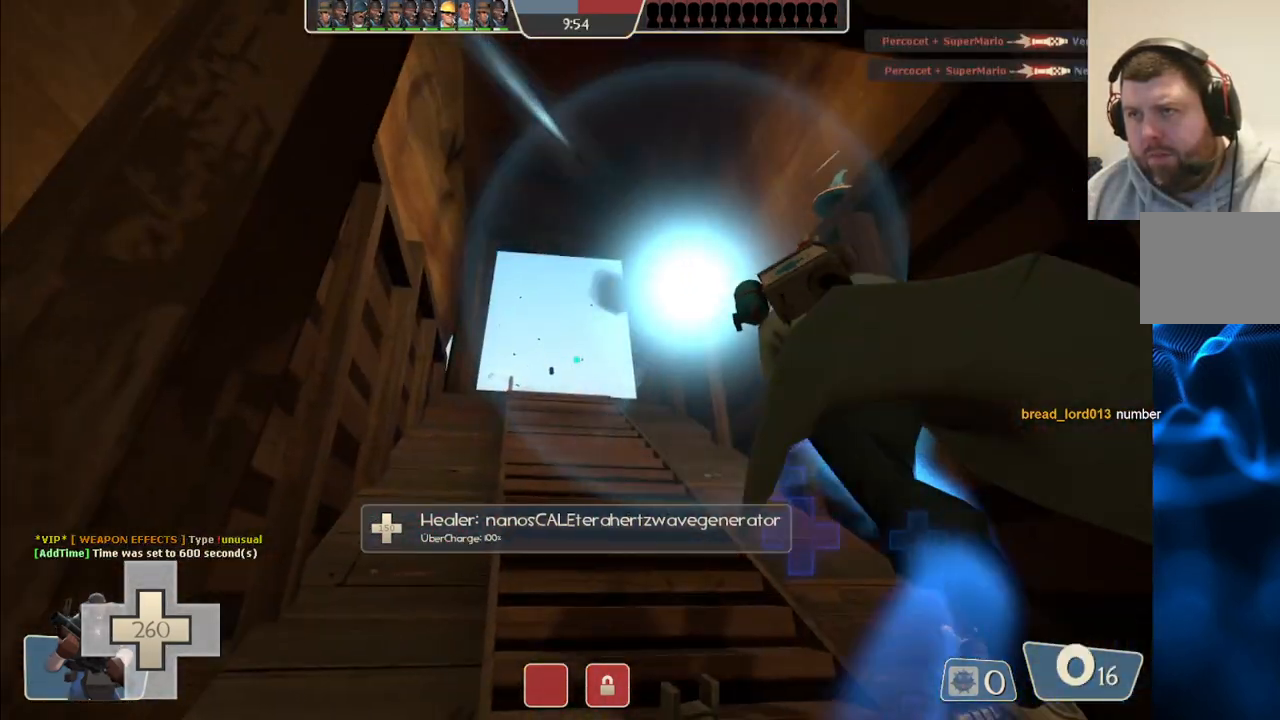
{"buttons": ["R2"], "left_stick": "center", "right_stick": "center", "events": [[67, "left_stick", "right"], [217, "left_stick", "center"], [350, "left_stick", "up-left"], [500, "left_stick", "center"]]}
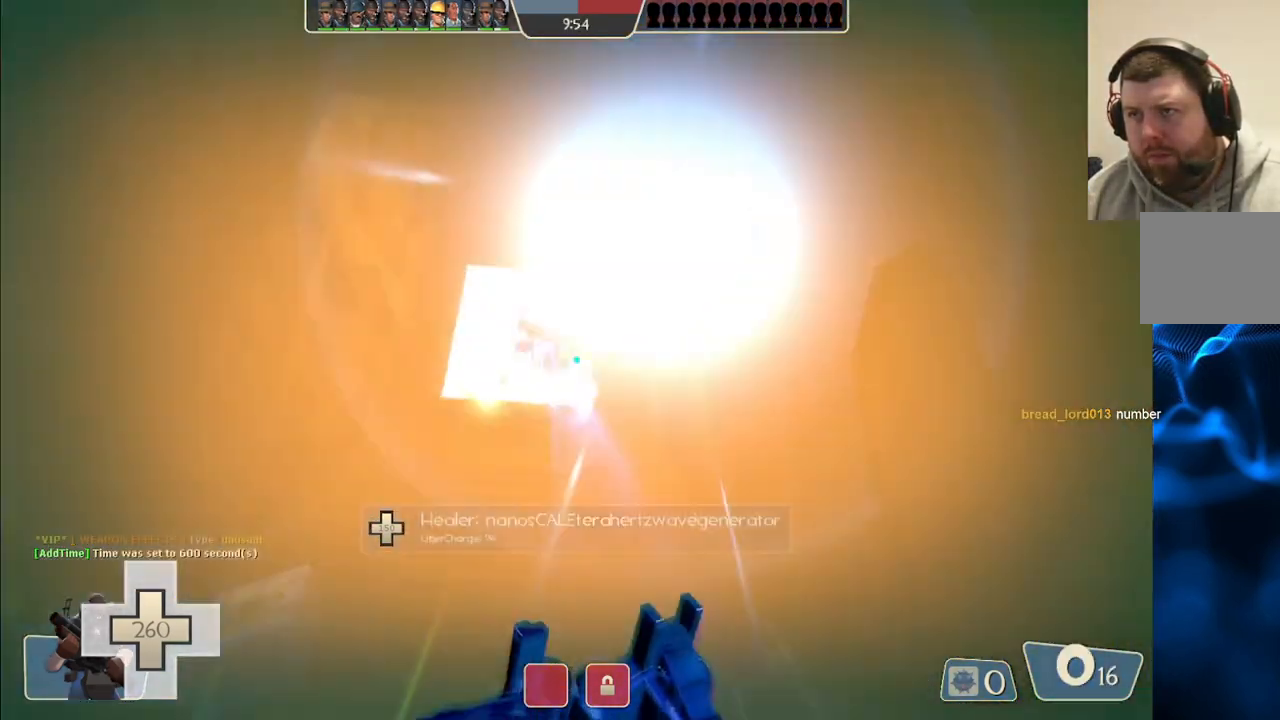
{"buttons": [], "left_stick": "up", "right_stick": "center", "events": [[267, "left_stick", "up"], [483, "R2", "up"]]}
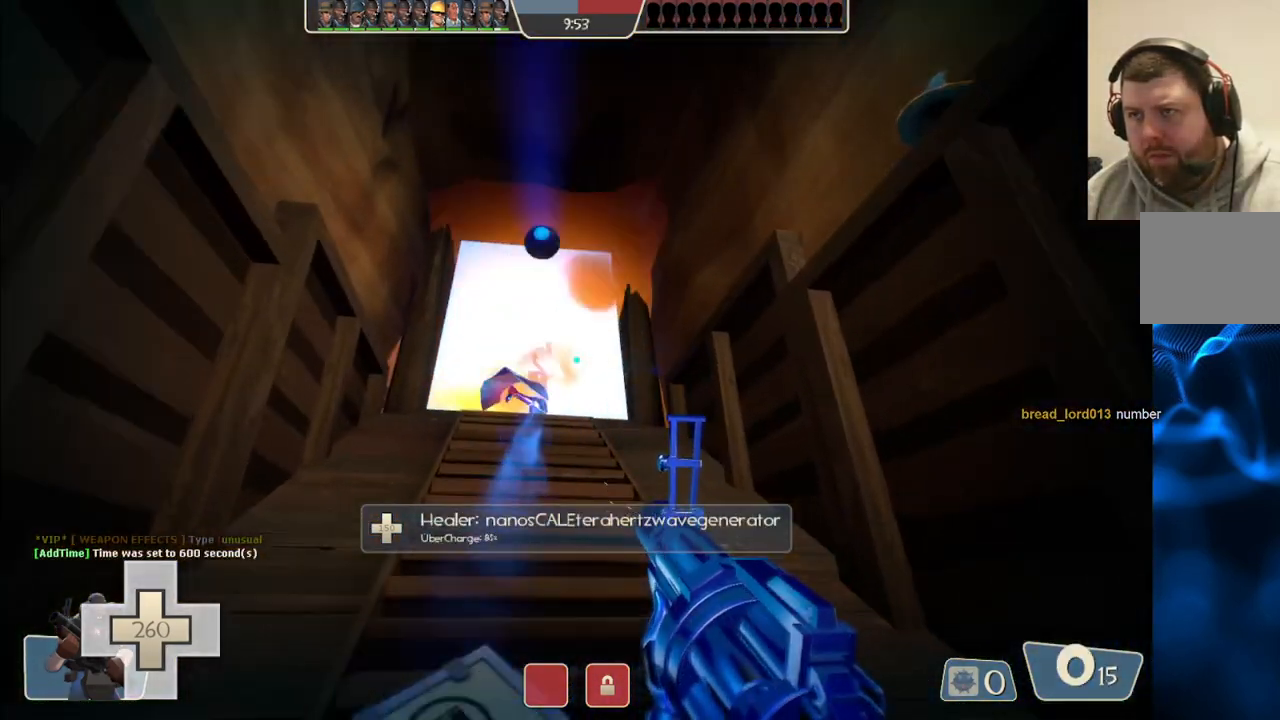
{"buttons": [], "left_stick": "up", "right_stick": "center", "events": [[167, "R1", "down"], [200, "right_stick", "up"], [250, "right_stick", "center"], [267, "R1", "up"]]}
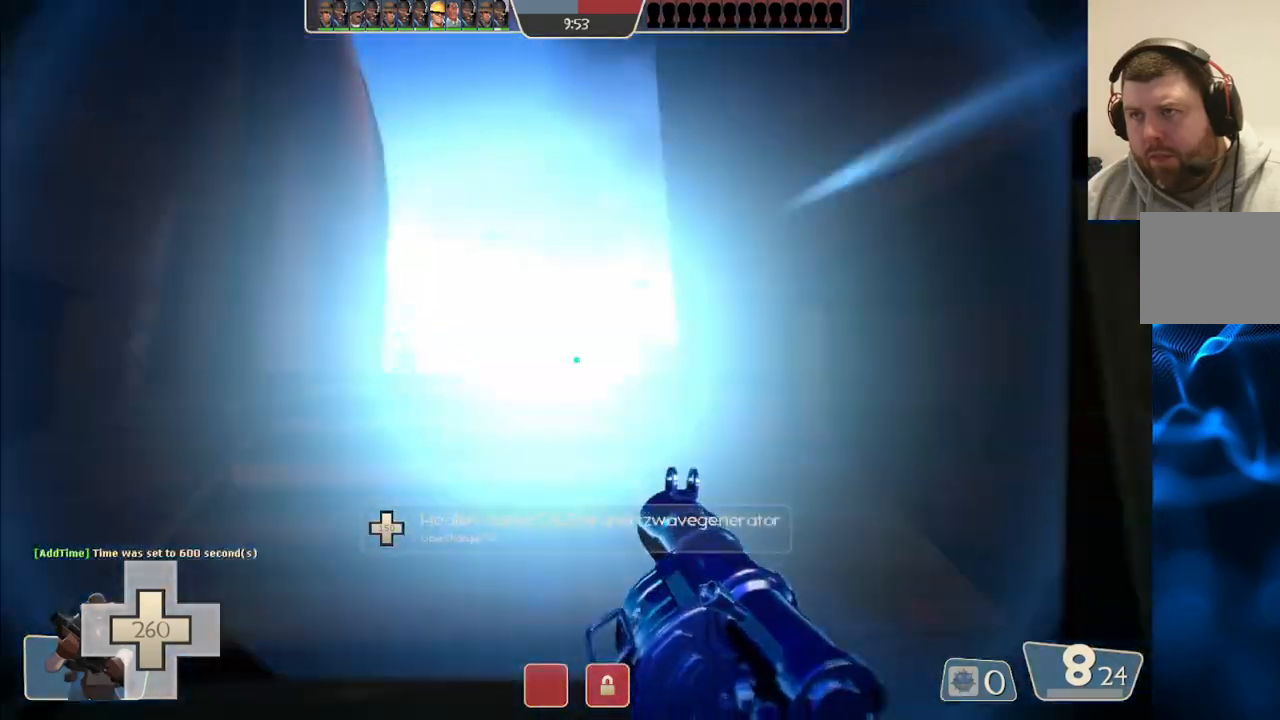
{"buttons": ["R2"], "left_stick": "up", "right_stick": "center", "events": [[317, "R2", "down"], [400, "R2", "up"], [483, "R2", "down"]]}
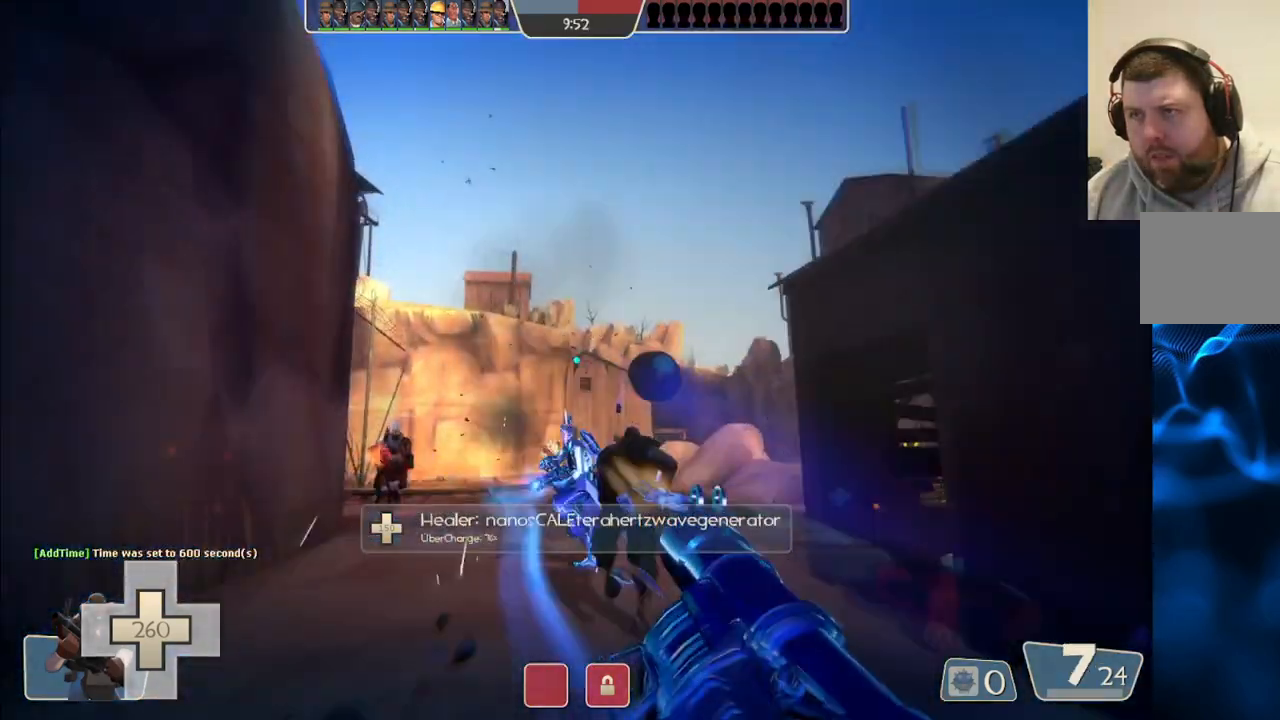
{"buttons": [], "left_stick": "up", "right_stick": "center", "events": [[67, "R2", "up"], [133, "R2", "down"], [217, "R2", "up"], [283, "R2", "down"], [350, "R2", "up"], [417, "R2", "down"], [483, "R2", "up"]]}
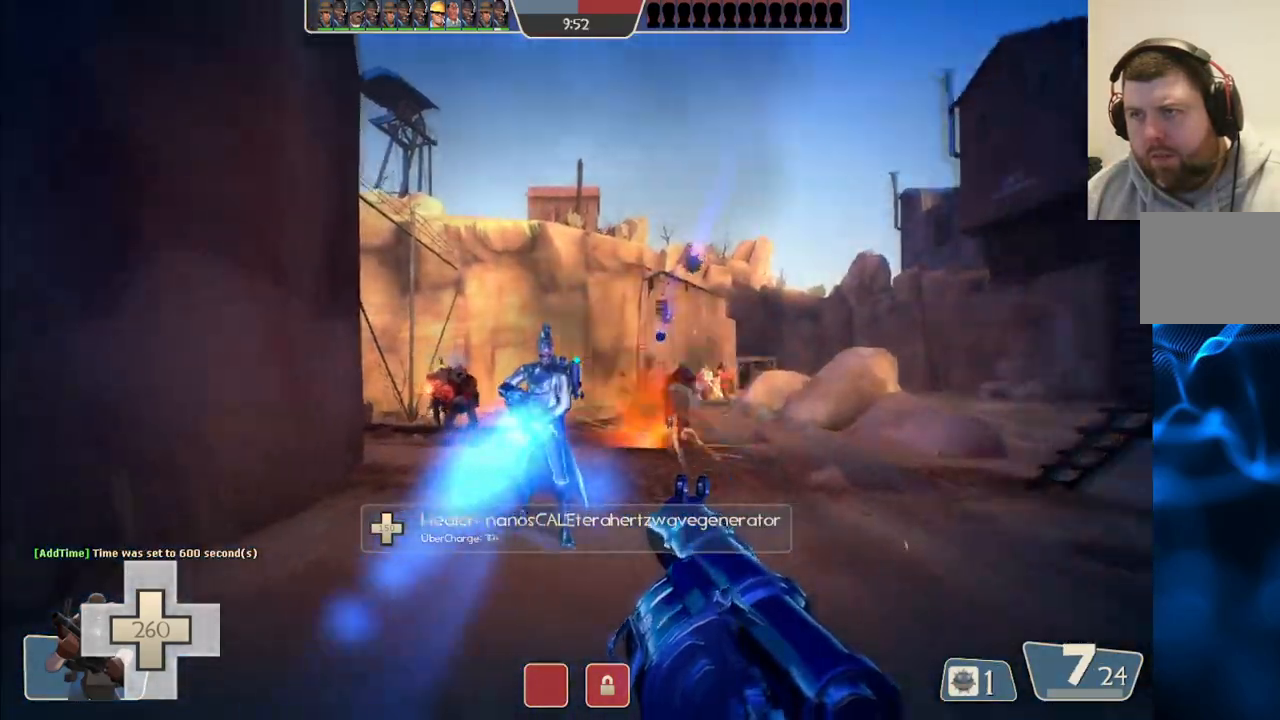
{"buttons": ["L2", "R2"], "left_stick": "up", "right_stick": "center", "events": [[50, "R2", "down"], [233, "L2", "down"], [267, "R2", "up"], [333, "R2", "down"], [367, "L2", "up"], [400, "R2", "up"], [467, "L2", "down"], [467, "R2", "down"]]}
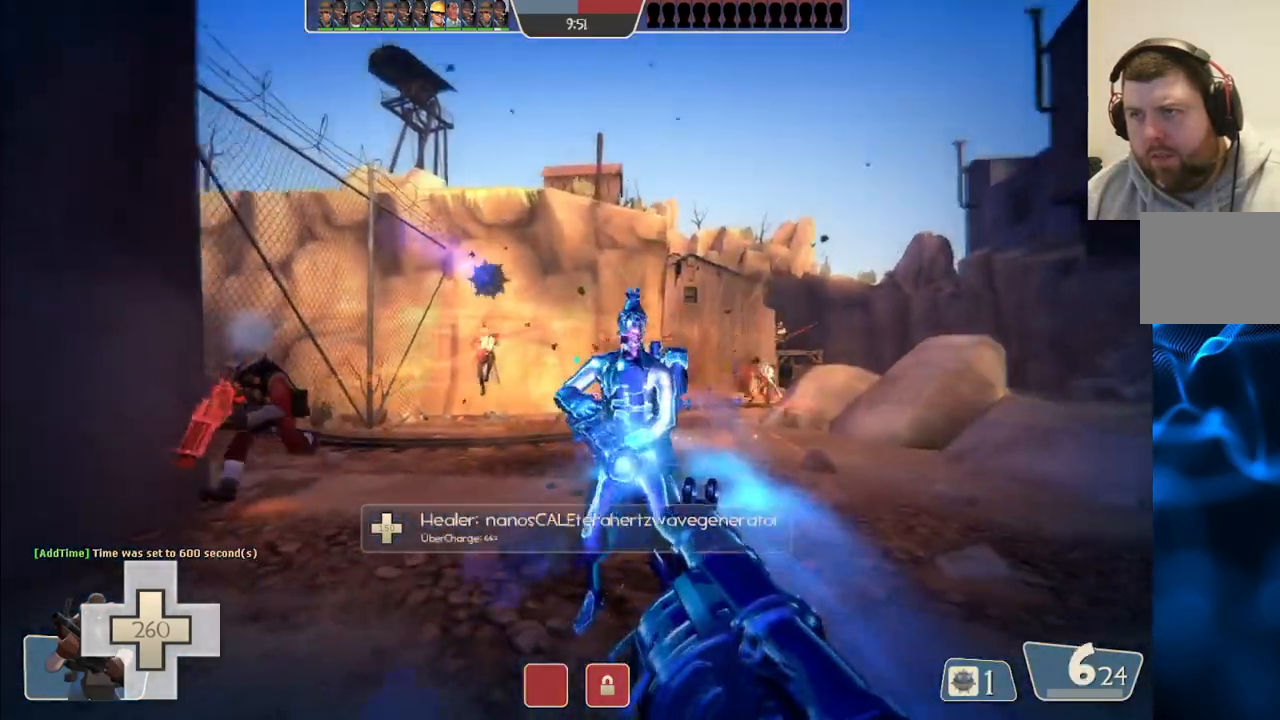
{"buttons": ["L2"], "left_stick": "up", "right_stick": "center", "events": [[33, "R2", "up"], [83, "L2", "up"], [117, "R2", "down"], [183, "R2", "up"], [233, "L2", "down"], [250, "R2", "down"], [333, "R2", "up"], [350, "L2", "up"], [400, "R2", "down"], [483, "R2", "up"], [500, "L2", "down"]]}
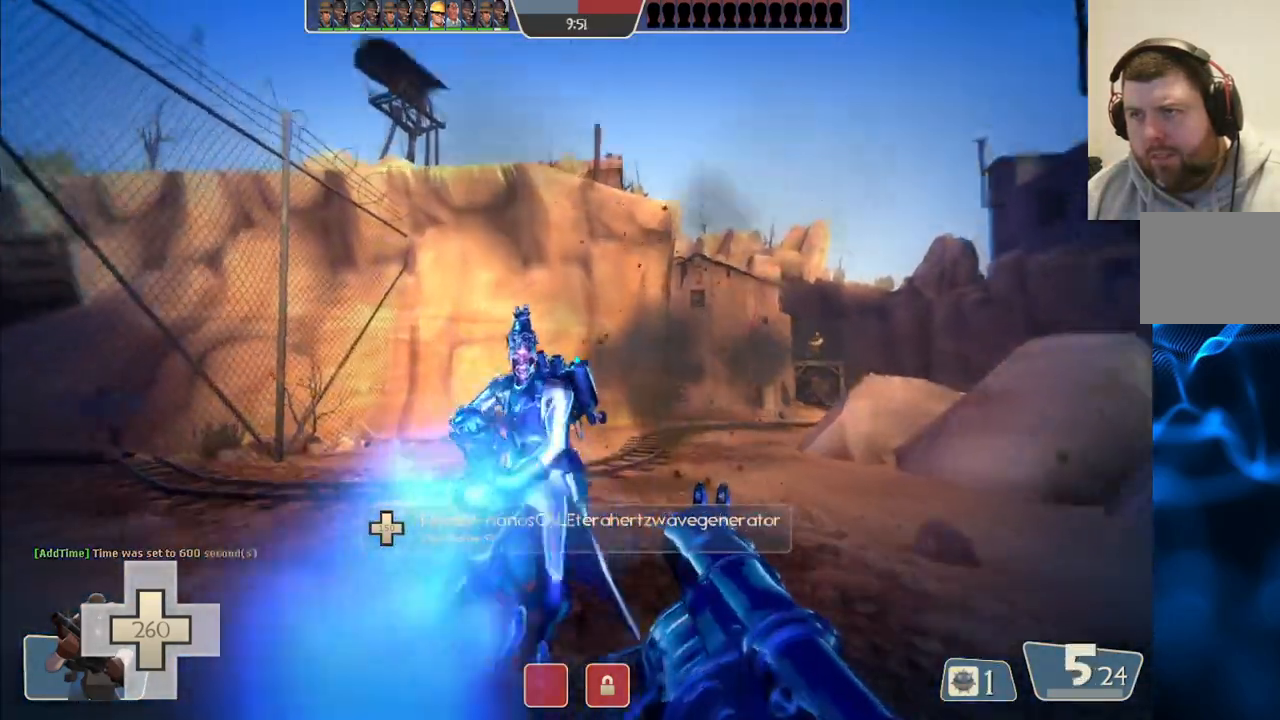
{"buttons": ["L2"], "left_stick": "up", "right_stick": "center", "events": [[67, "R2", "down"], [117, "L2", "up"], [150, "R2", "up"], [217, "R2", "down"], [250, "L2", "down"], [300, "R2", "up"], [367, "L2", "up"], [383, "R2", "down"], [450, "L2", "down"], [450, "R2", "up"]]}
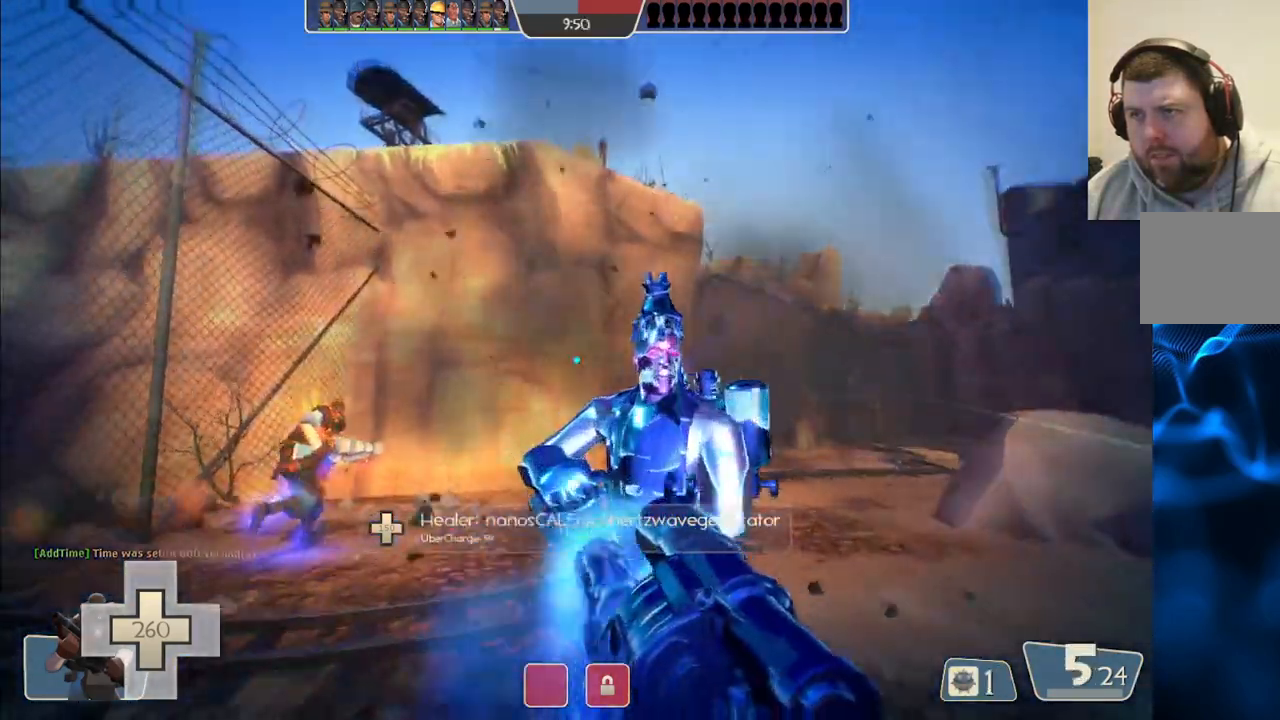
{"buttons": [], "left_stick": "up", "right_stick": "center", "events": [[33, "R2", "down"], [67, "L2", "up"], [100, "left_stick", "up-right"], [117, "R2", "up"], [117, "right_stick", "right"], [267, "left_stick", "right"], [300, "L2", "down"], [300, "R2", "down"], [400, "right_stick", "center"], [433, "R2", "up"], [450, "L2", "up"], [500, "left_stick", "up"]]}
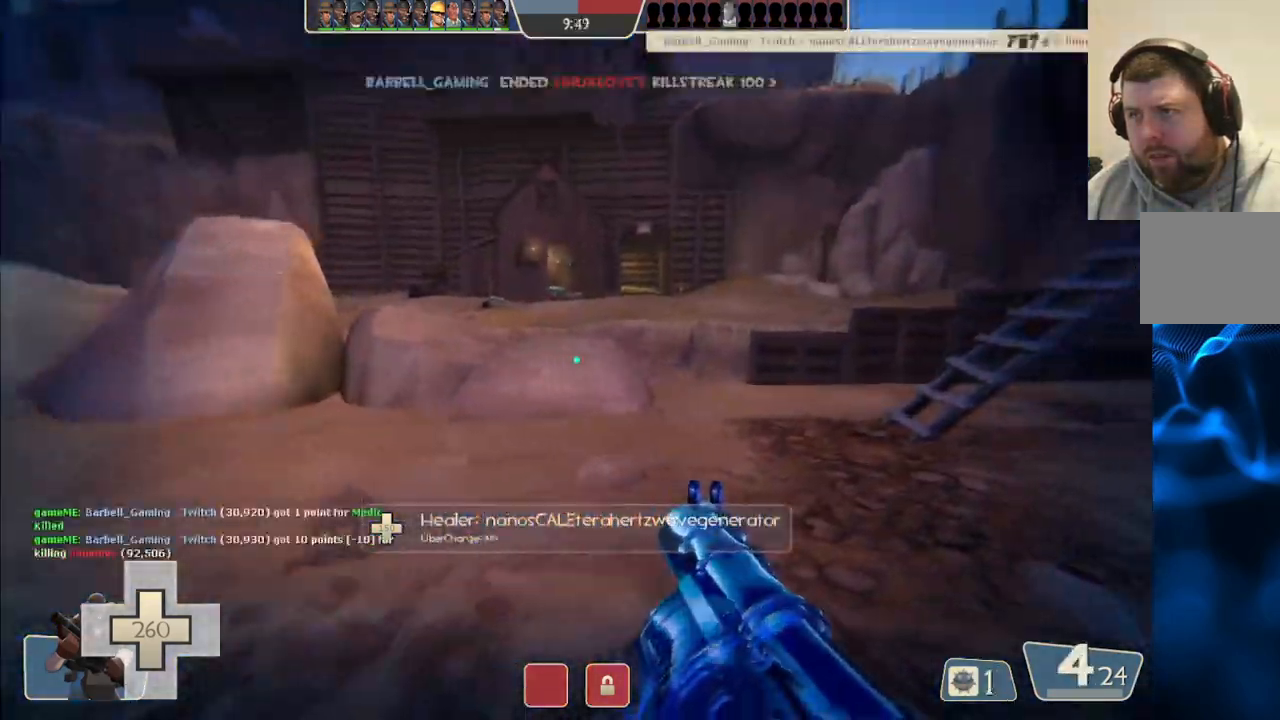
{"buttons": [], "left_stick": "down-left", "right_stick": "center", "events": [[33, "left_stick", "up-left"], [50, "right_stick", "right"], [83, "L2", "down"], [233, "L2", "up"], [267, "right_stick", "center"], [333, "L2", "down"], [383, "SQUARE", "down"], [383, "left_stick", "down-left"], [467, "L2", "up"], [483, "SQUARE", "up"]]}
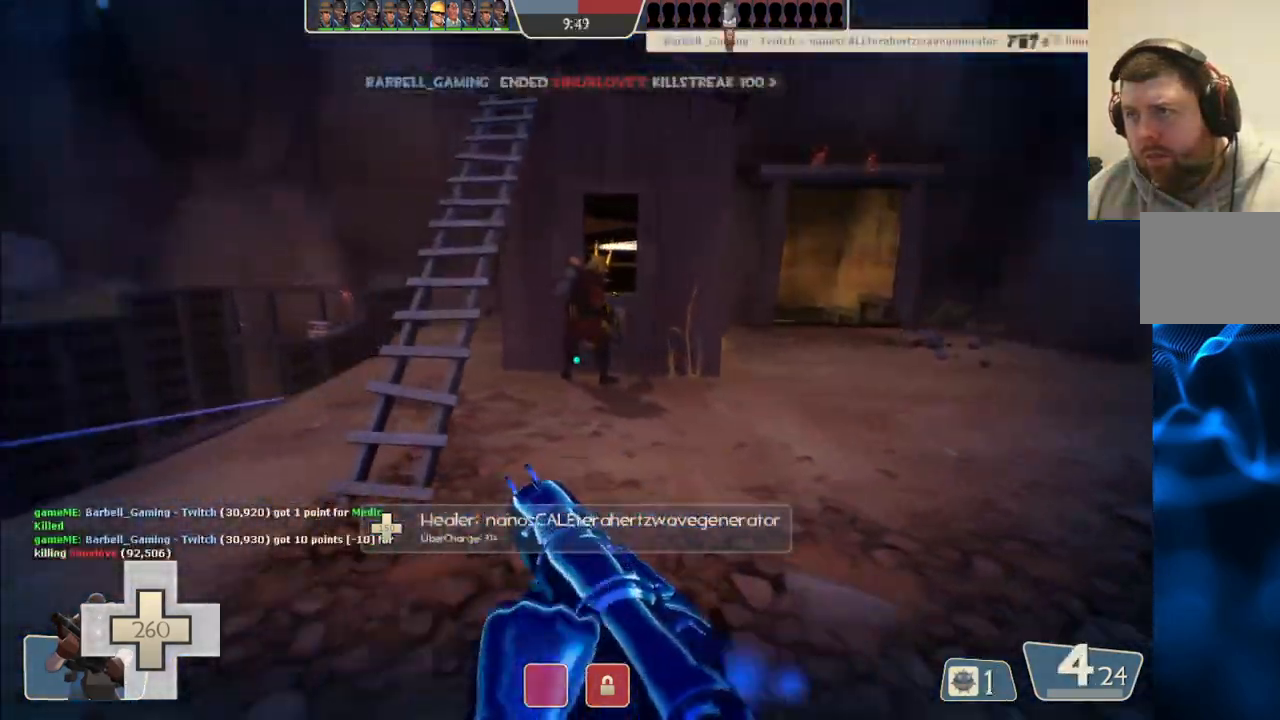
{"buttons": ["R2"], "left_stick": "down", "right_stick": "center", "events": [[50, "left_stick", "down"], [67, "L2", "down"], [183, "L2", "up"], [300, "L2", "down"], [400, "L2", "up"], [467, "R2", "down"]]}
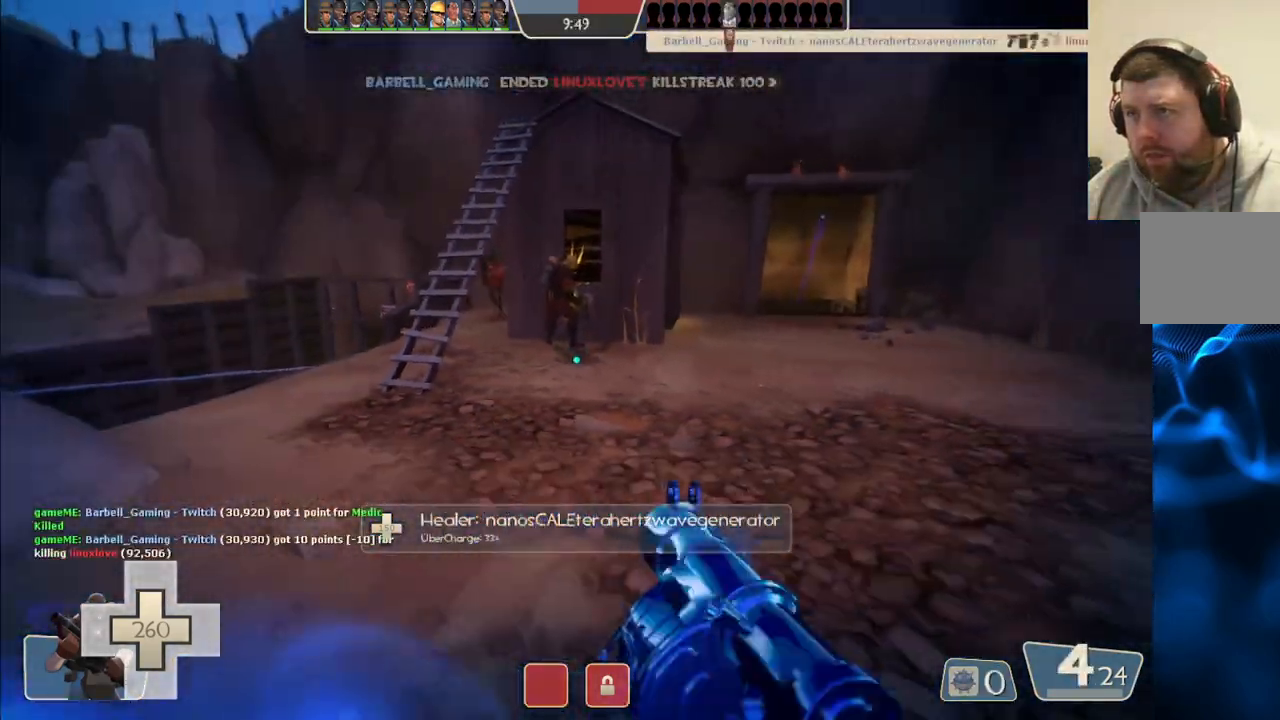
{"buttons": ["SQUARE"], "left_stick": "down-left", "right_stick": "center", "events": [[67, "R2", "up"], [100, "left_stick", "down-left"], [117, "R2", "down"], [217, "R2", "up"], [467, "SQUARE", "down"]]}
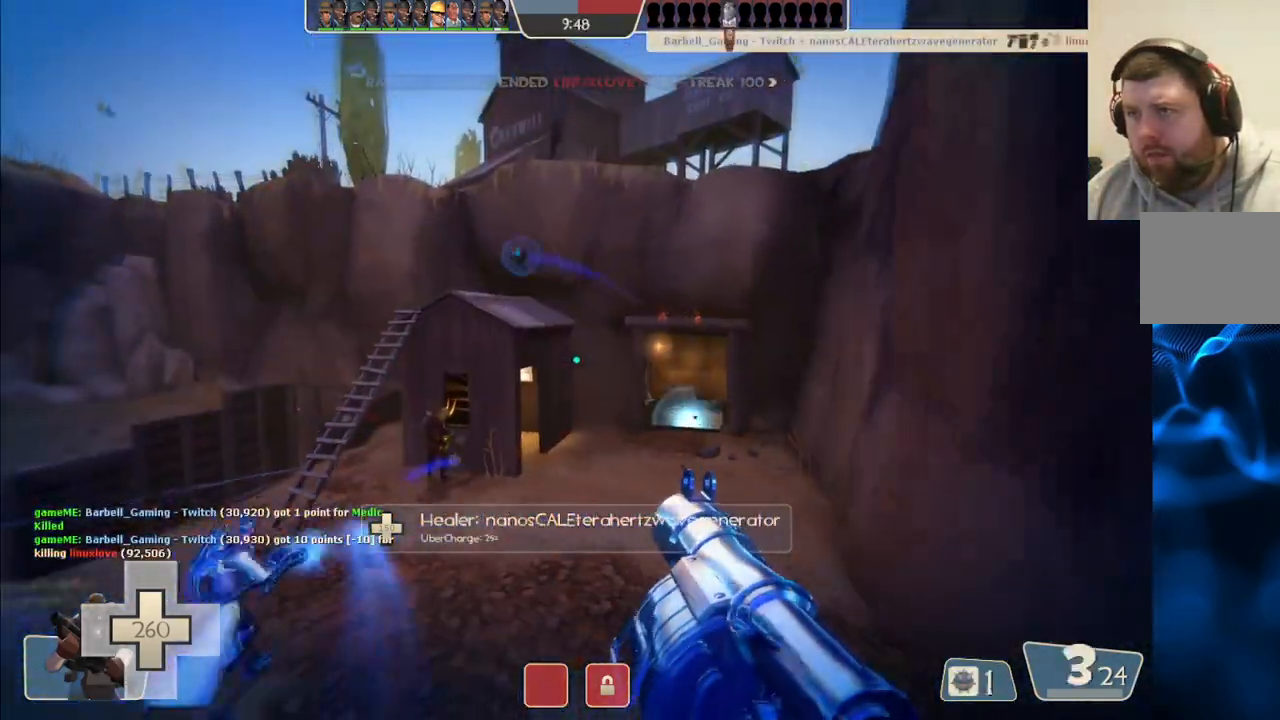
{"buttons": [], "left_stick": "up-left", "right_stick": "center", "events": [[33, "L2", "down"], [50, "left_stick", "left"], [67, "SQUARE", "up"], [133, "SQUARE", "down"], [233, "SQUARE", "up"], [300, "left_stick", "up-left"], [500, "L2", "up"]]}
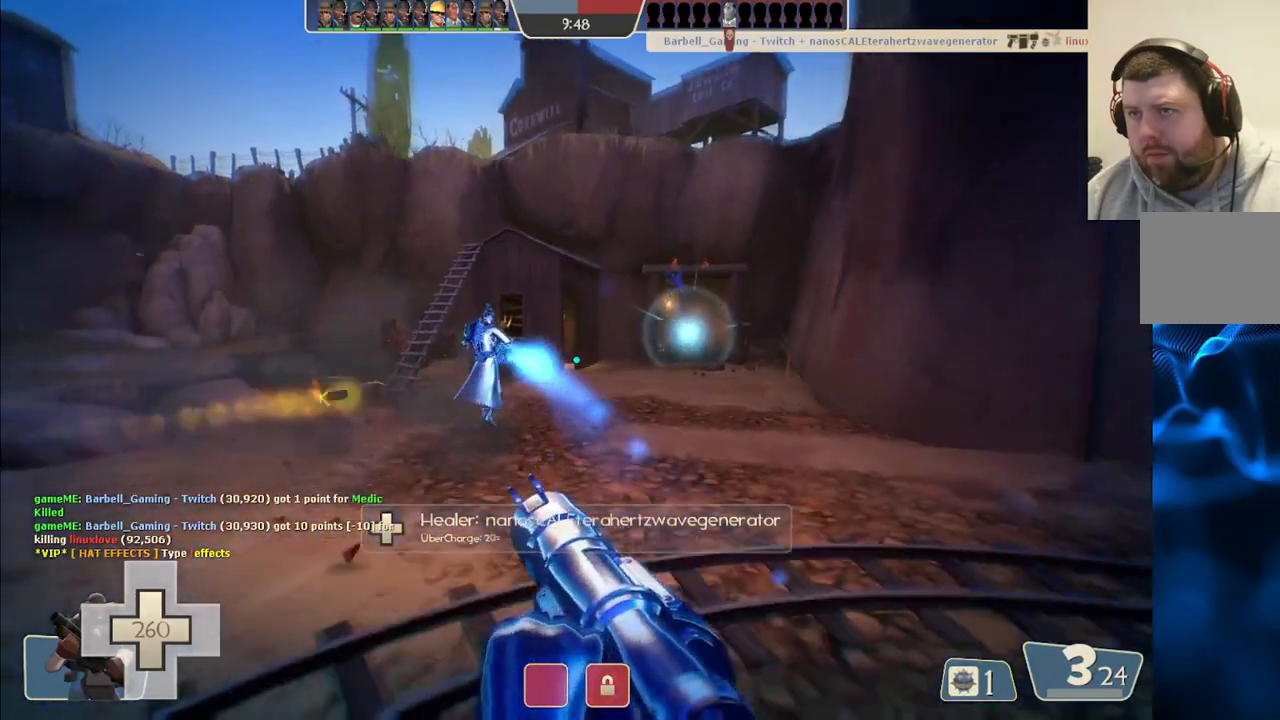
{"buttons": [], "left_stick": "up", "right_stick": "center", "events": [[33, "L2", "down"], [167, "L2", "up"], [217, "L2", "down"], [350, "L2", "up"], [450, "left_stick", "up"]]}
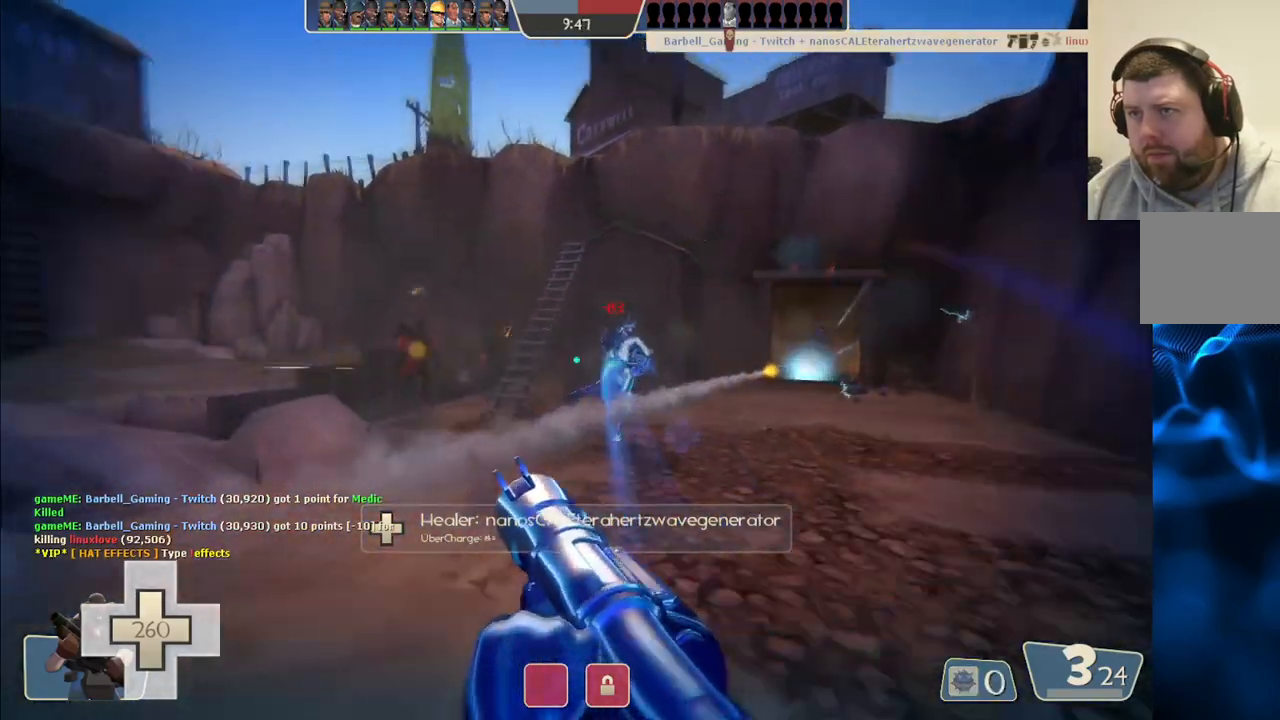
{"buttons": [], "left_stick": "down-left", "right_stick": "center", "events": [[17, "R2", "down"], [117, "R2", "up"], [183, "R2", "down"], [267, "R2", "up"], [333, "left_stick", "left"], [383, "left_stick", "down-left"], [400, "R2", "down"], [500, "R2", "up"]]}
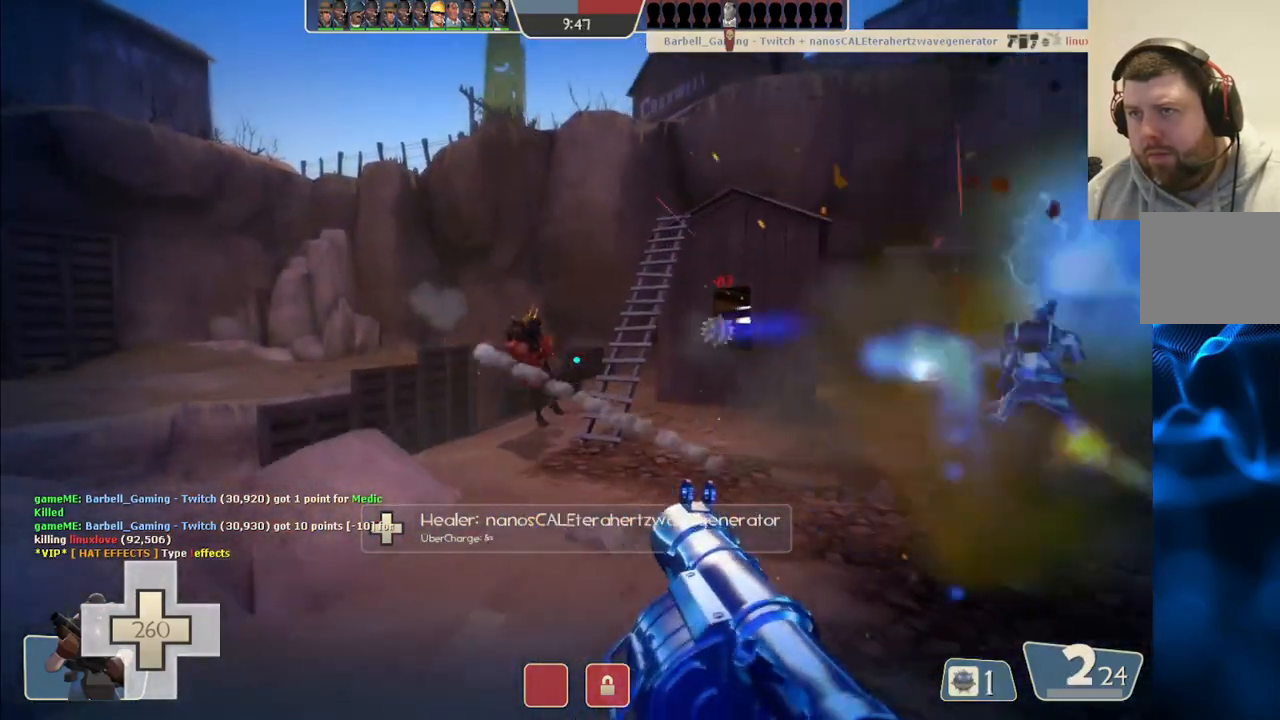
{"buttons": ["L2", "R2"], "left_stick": "down-right", "right_stick": "center"}
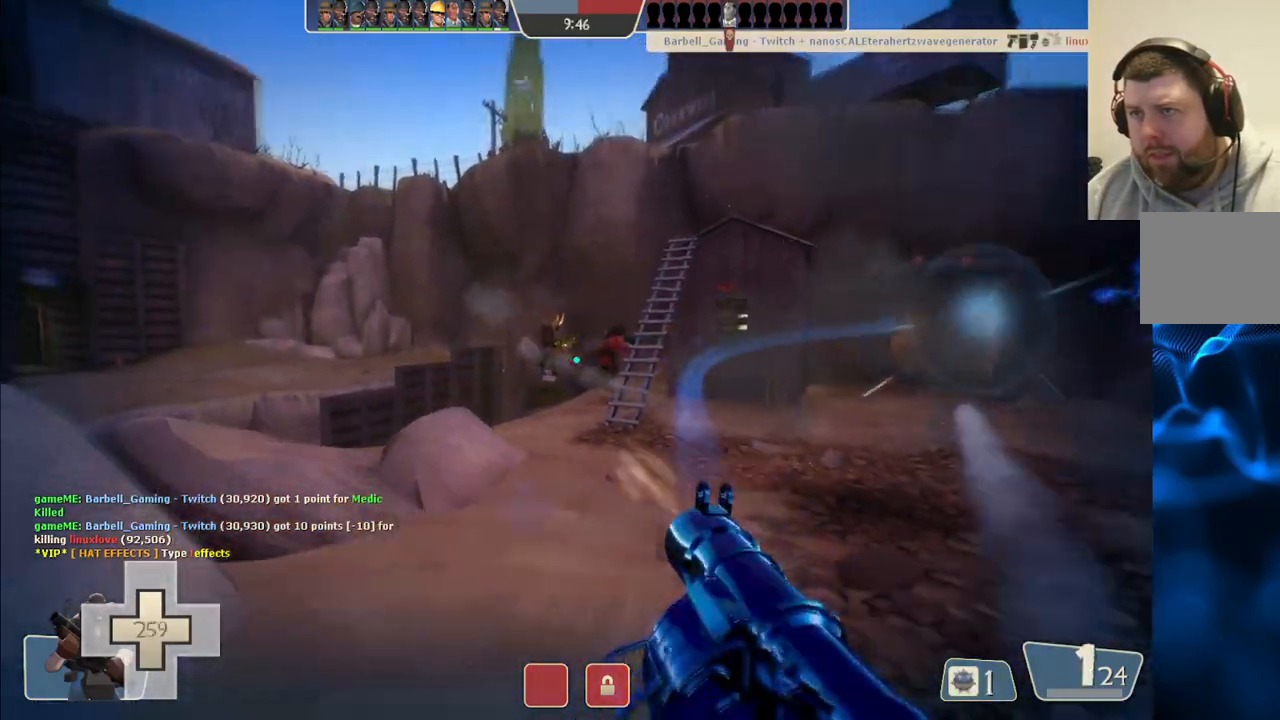
{"buttons": [], "left_stick": "up", "right_stick": "center", "events": [[33, "R2", "up"], [67, "L2", "up"], [117, "L2", "down"], [117, "R2", "down"], [150, "R2", "up"], [150, "left_stick", "up-right"], [233, "L2", "up"], [250, "R2", "down"], [300, "L2", "down"], [300, "R2", "up"], [317, "left_stick", "up"], [417, "L2", "up"]]}